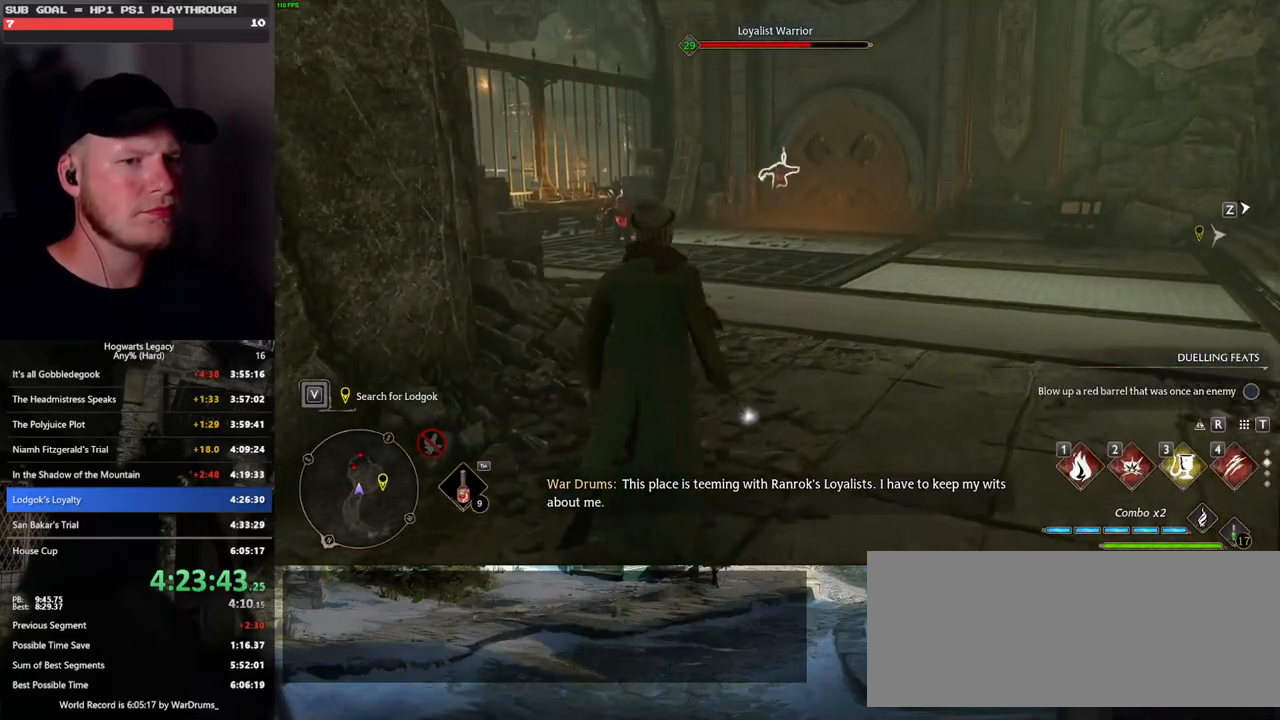
Gameplay with keyboard and mouse; each line is a JSON object with the keys and mouse buttons held at the frame after it. "events" lists presses ("down") and releases ("up") of ".", "/", "0", "1", "2", "3", "4", "5", "6", "7", "8", "9", "a", "alt_l", "alt_r", "b", "backslash", "backspace", "c", "caps_lock", "comma", "ctrl_l", "ctrl_r", "d", "e", "equals", "escape", "f", "f1", "f10", "f11", "f12", "f2", "f3", "f4", "f5", "f6", "f7", "f8", "f9", "g", "h", "i", "j", "k", "l", "lbracket", "m", "minus", "n", "o", "p", "q", "quote", "r", "rbracket", "return", "s", "semicolon", "shift_l", "shift_r", "space", "super_l", "super_r", "t", "tab", "tilde", "u", "v", "w", "x", "y", "z", "mouse_left", "mouse_wheel", "mouse_right", "mouse_mb4" and "mouse_mb5" between this image and that frame as [ms after this image, input, new state], when the widget could be followed in between. "mouse_left", "mouse_wheel", "mouse_right", "mouse_mb4", "mouse_mb5" = the "left", "wheel", "right", "mb4", "mb5" buttons of the "mouse" list. No other keys are recorded. "wheel" means that the mouse wheel is clicked or scrolled. Mouse movement is not recorded.
{"keys": ["w"], "mouse": [], "events": []}
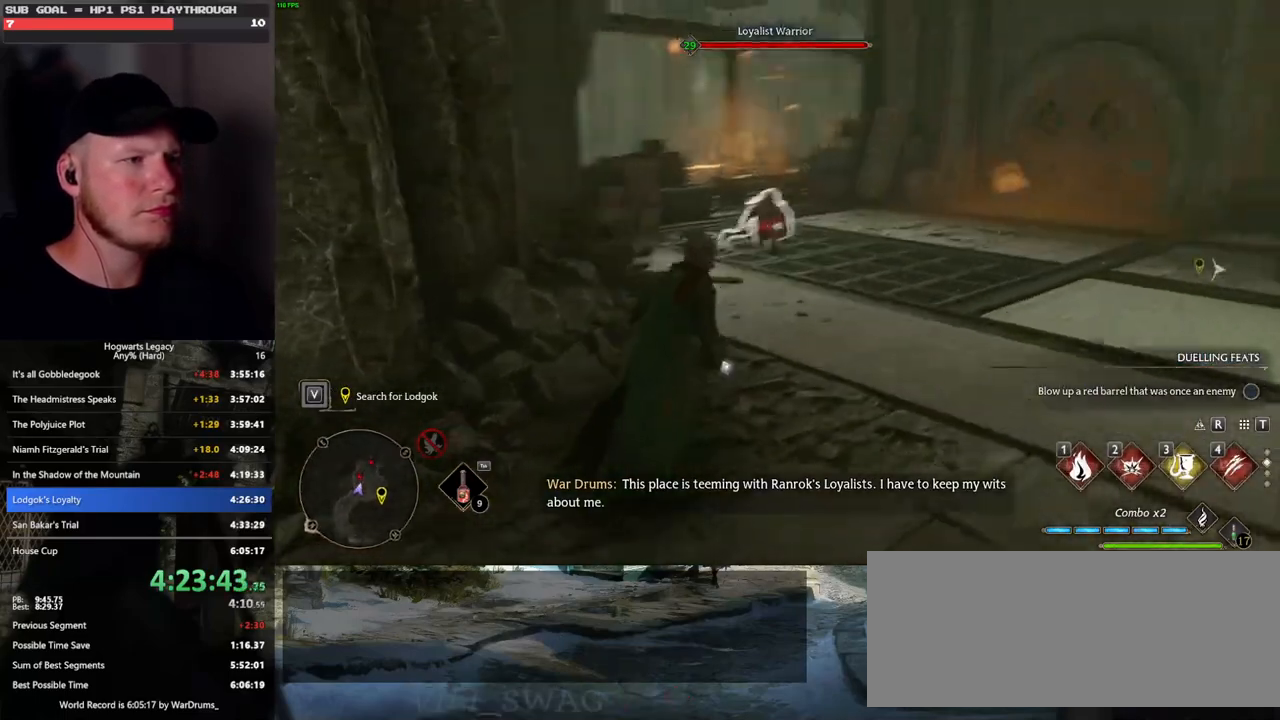
{"keys": ["s"], "mouse": [], "events": [[167, "d", "down"], [183, "w", "up"], [283, "s", "down"], [500, "d", "up"]]}
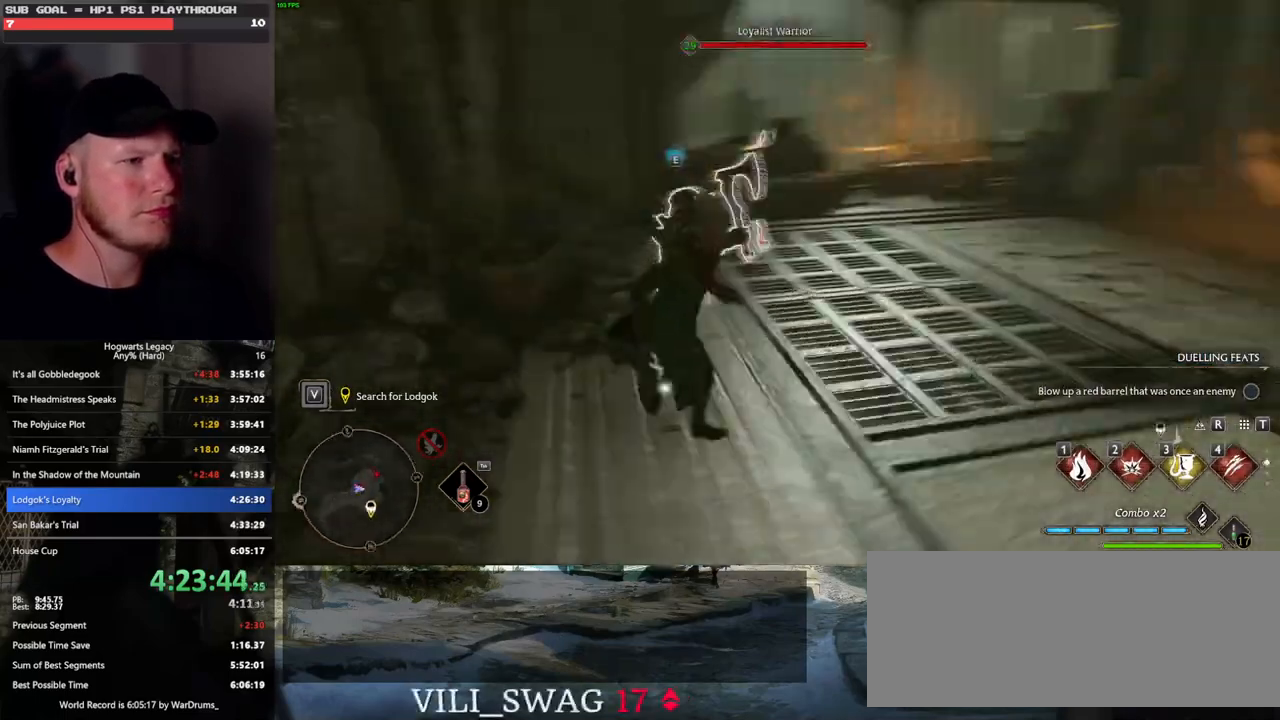
{"keys": ["s"], "mouse": [], "events": [[217, "space", "down"], [333, "space", "up"]]}
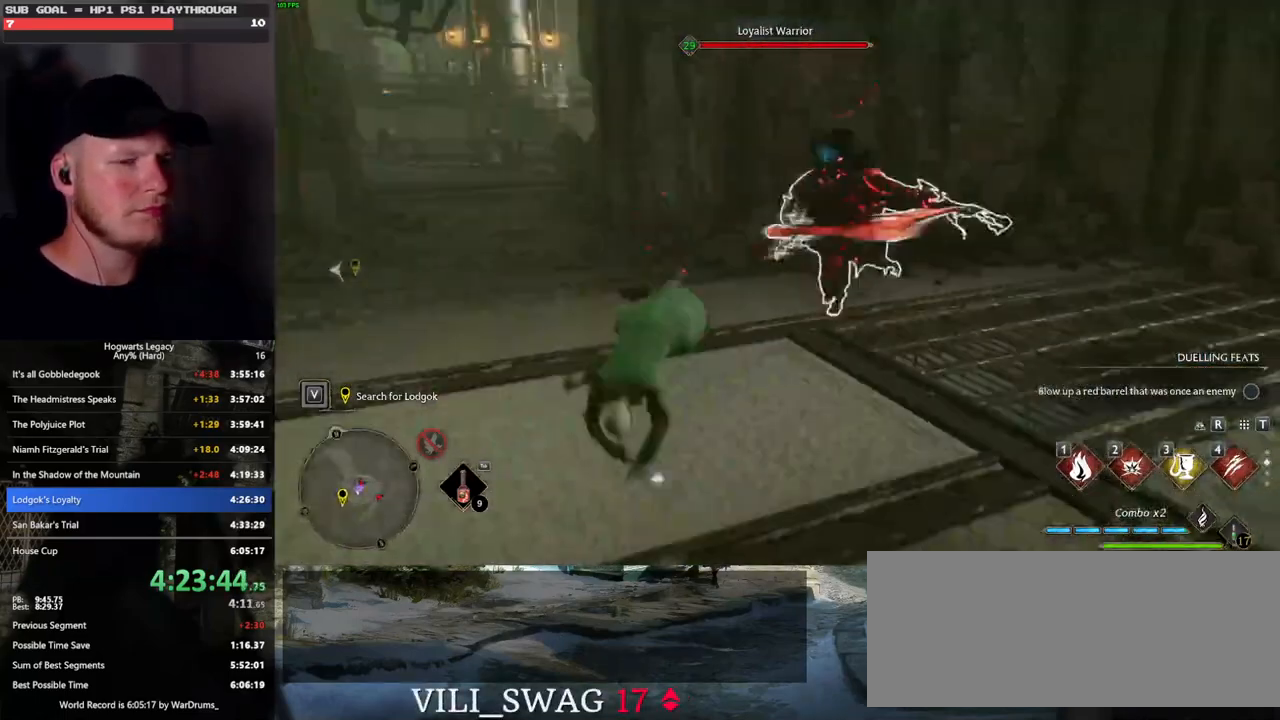
{"keys": ["a"], "mouse": [], "events": [[17, "a", "down"], [117, "s", "up"], [383, "3", "down"], [467, "3", "up"]]}
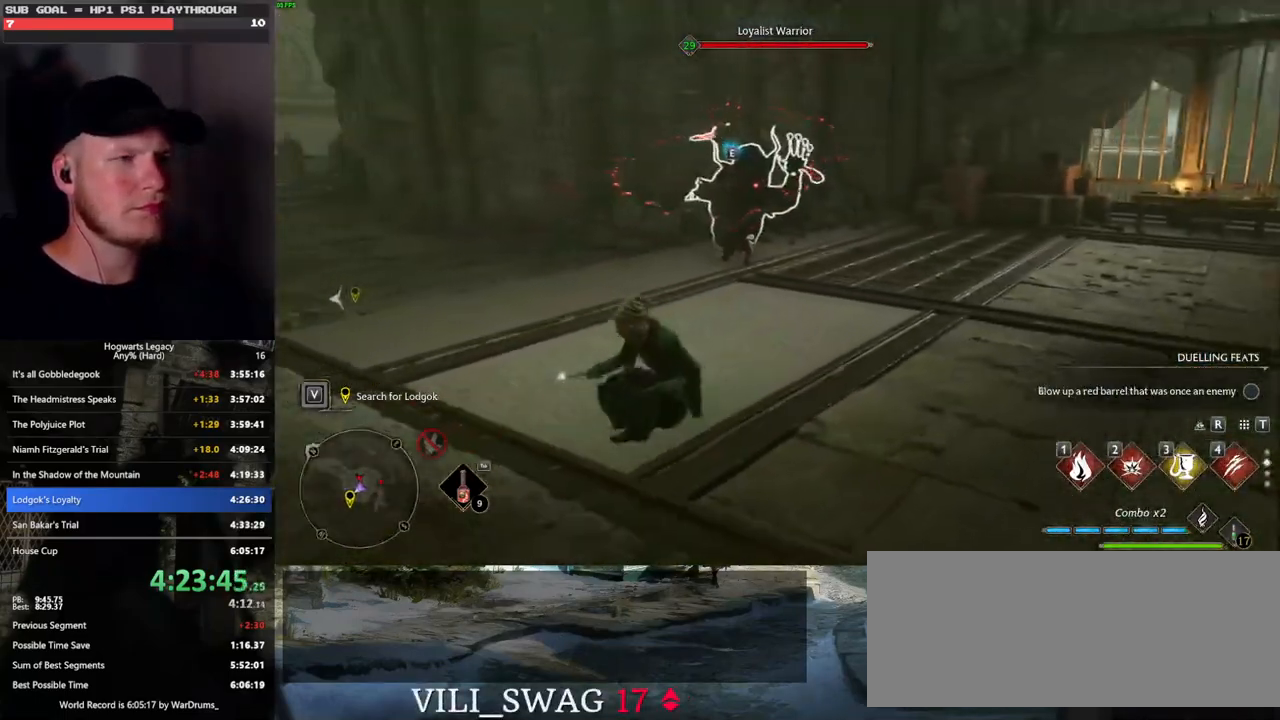
{"keys": ["s", "space"], "mouse": [], "events": [[200, "s", "down"], [250, "a", "up"], [417, "space", "down"]]}
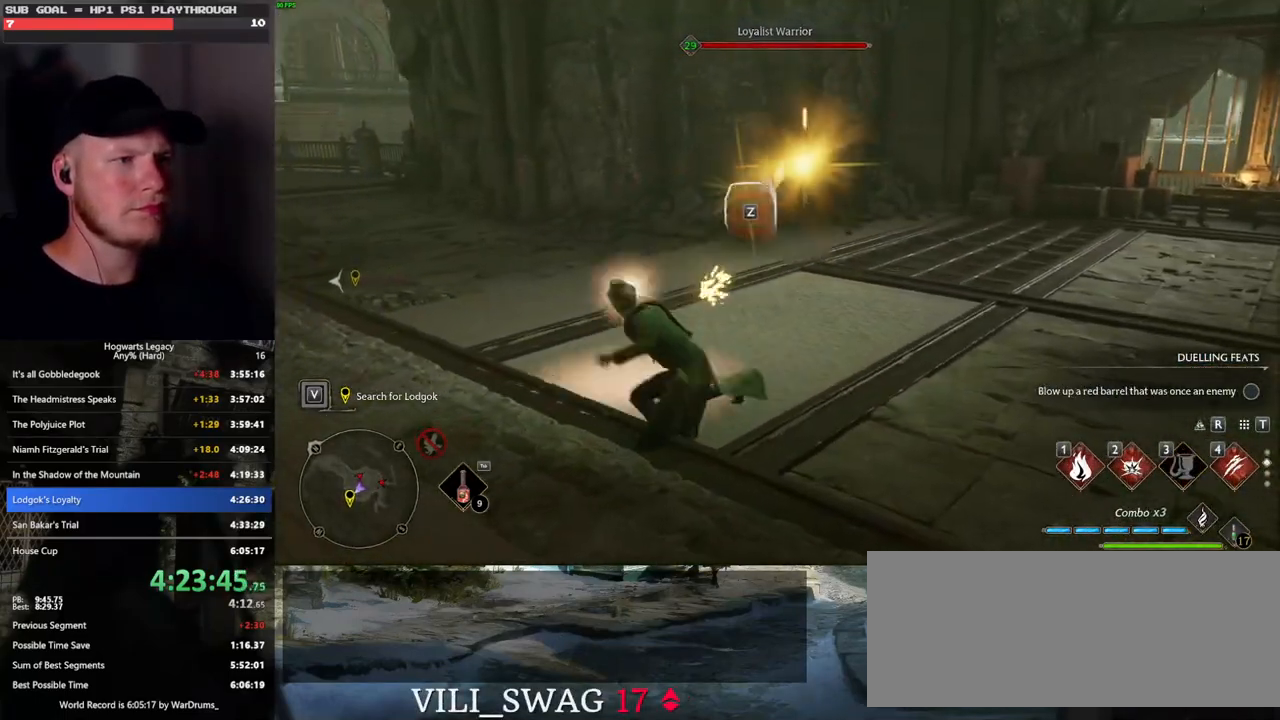
{"keys": [], "mouse": ["right"], "events": [[17, "space", "up"], [350, "mouse_right", "down"], [467, "s", "up"]]}
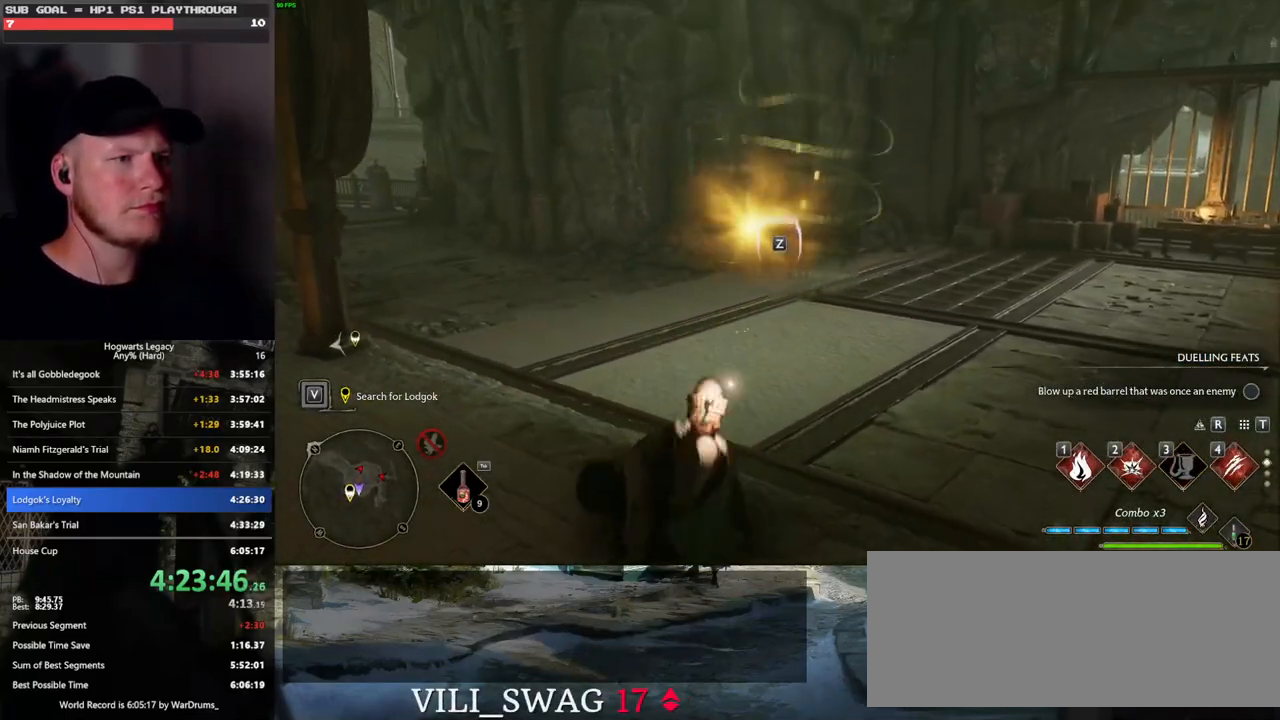
{"keys": [], "mouse": ["right"], "events": [[133, "2", "down"], [267, "2", "up"]]}
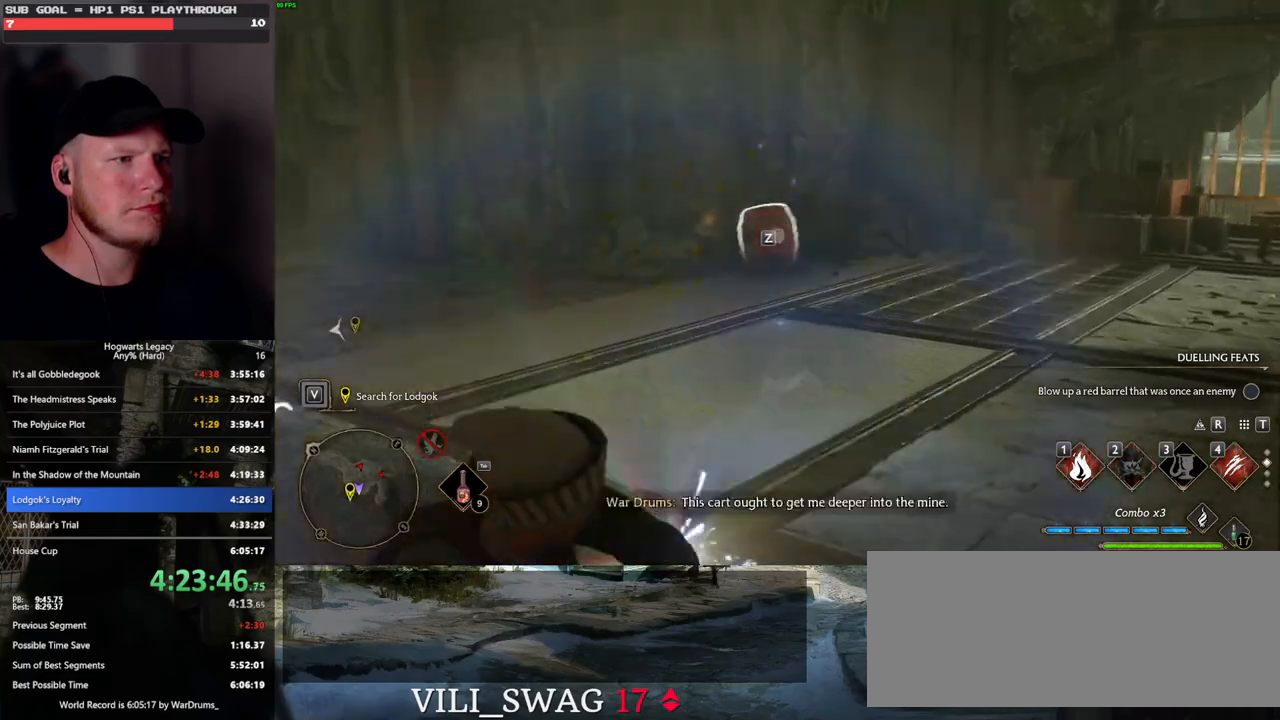
{"keys": ["w"], "mouse": [], "events": [[183, "mouse_right", "up"], [250, "w", "down"]]}
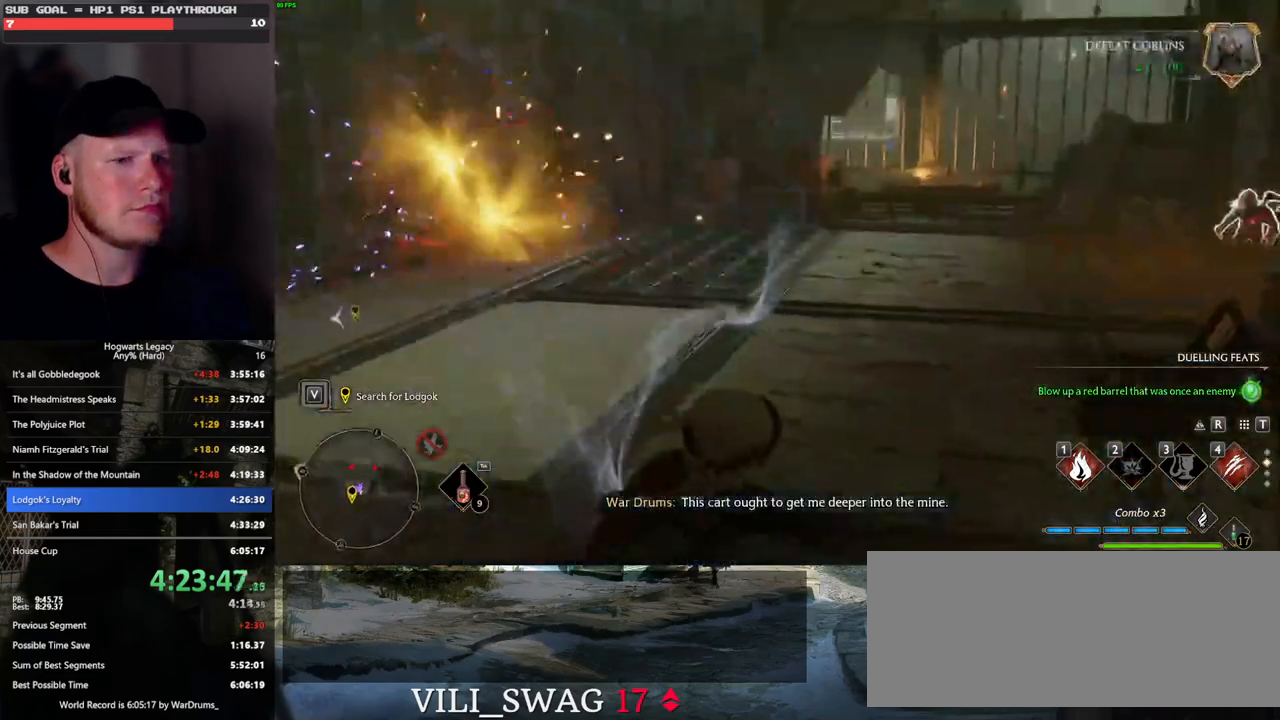
{"keys": ["w"], "mouse": [], "events": []}
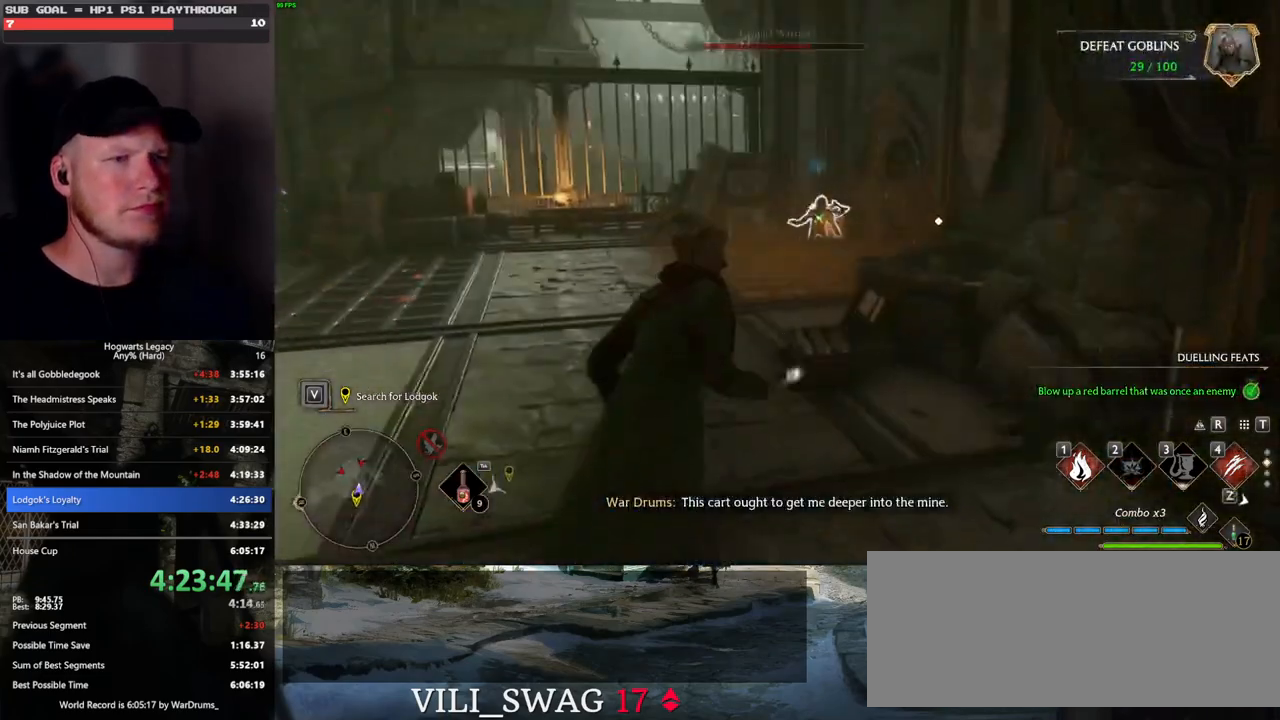
{"keys": ["w"], "mouse": [], "events": [[267, "4", "down"], [350, "4", "up"]]}
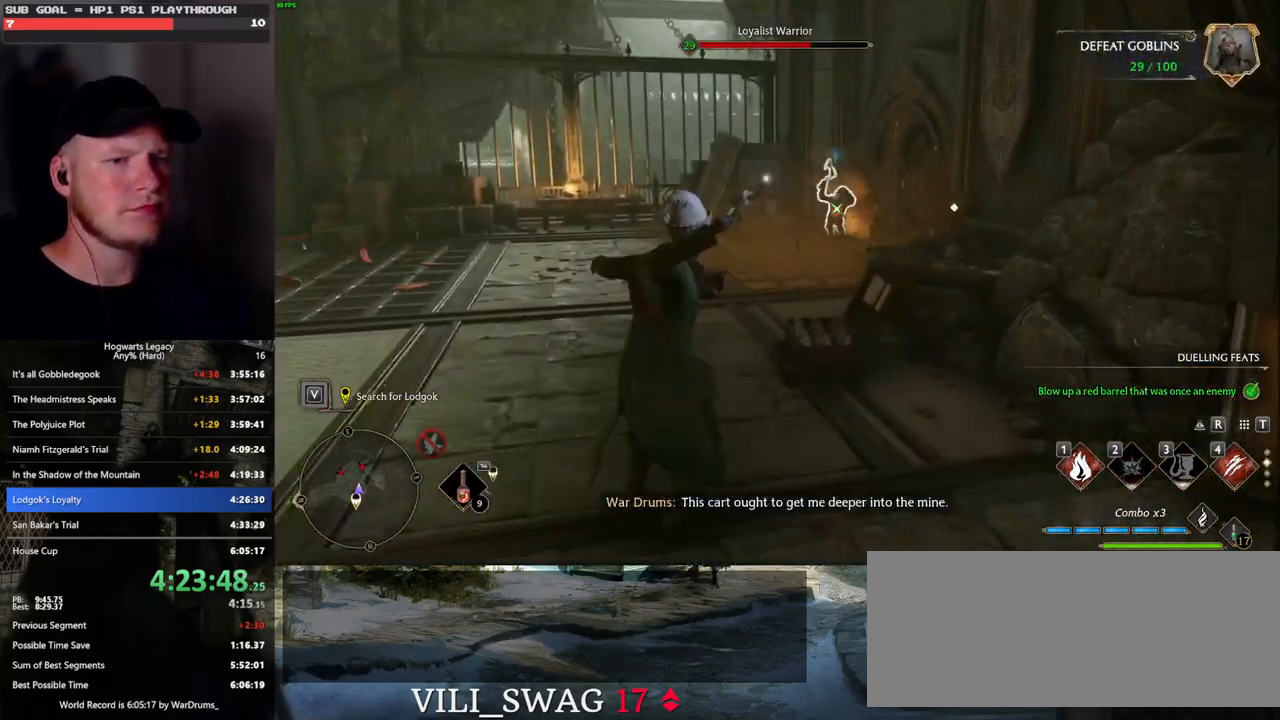
{"keys": ["space", "w"], "mouse": [], "events": [[183, "a", "down"], [267, "space", "down"], [500, "a", "up"]]}
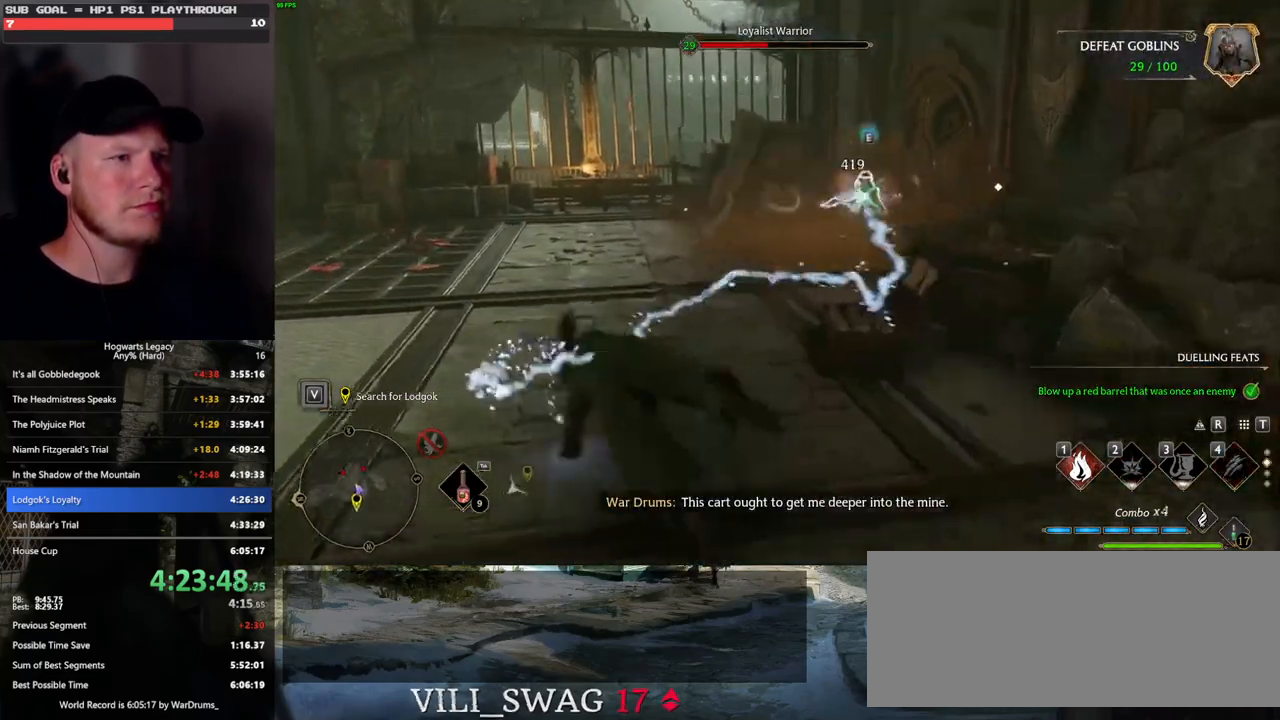
{"keys": ["w"], "mouse": [], "events": [[117, "space", "up"], [383, "1", "down"], [467, "1", "up"]]}
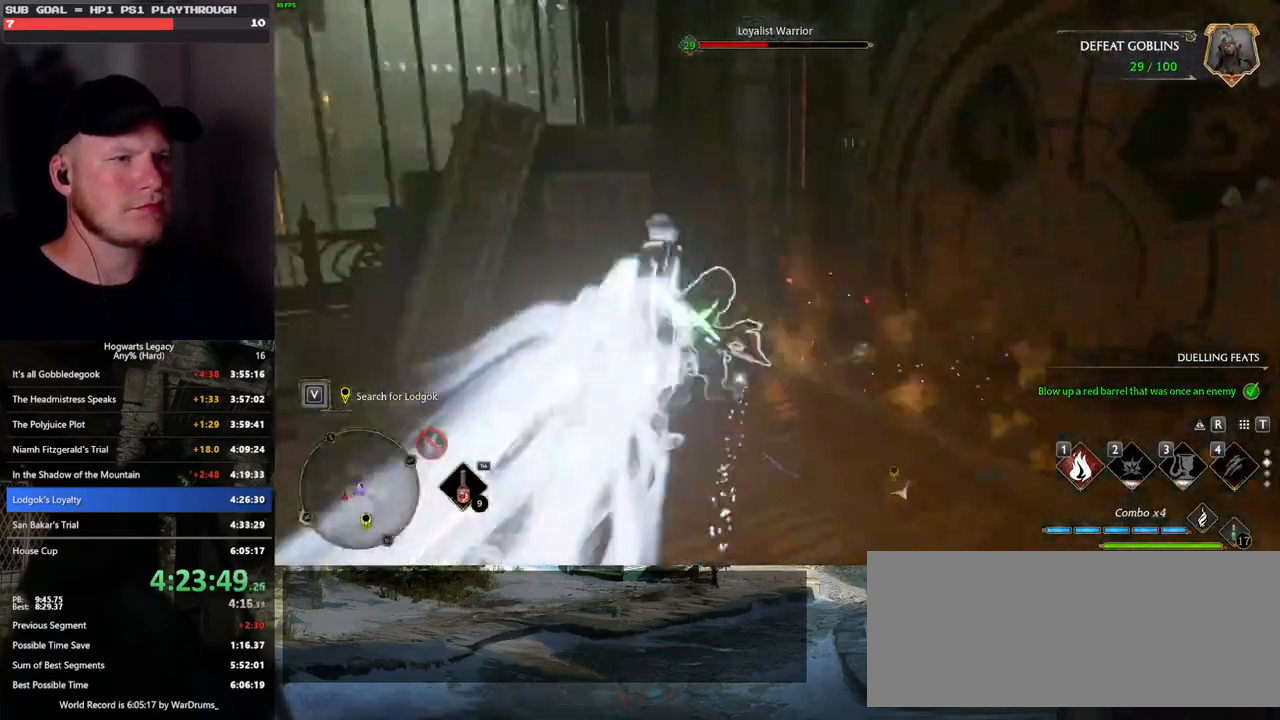
{"keys": ["s"], "mouse": [], "events": [[67, "1", "down"], [133, "1", "up"], [317, "w", "up"], [467, "s", "down"]]}
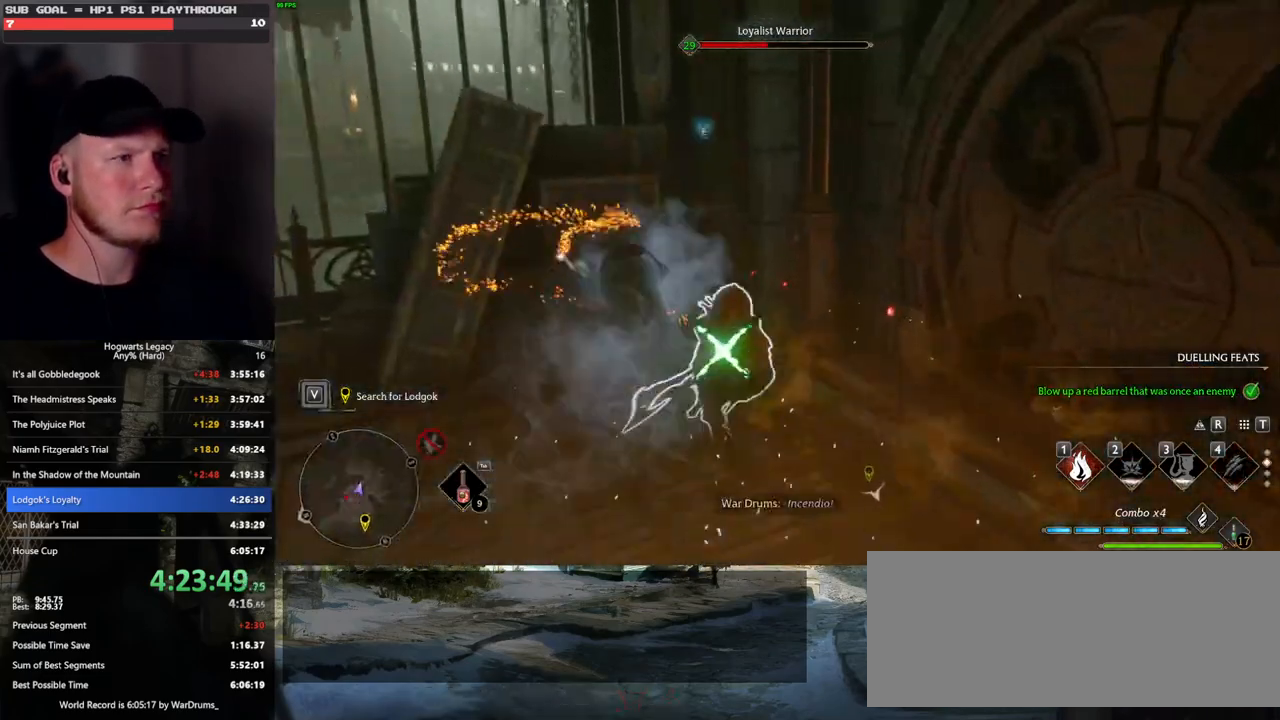
{"keys": ["s"], "mouse": [], "events": [[350, "mouse_left", "down"], [450, "mouse_left", "up"]]}
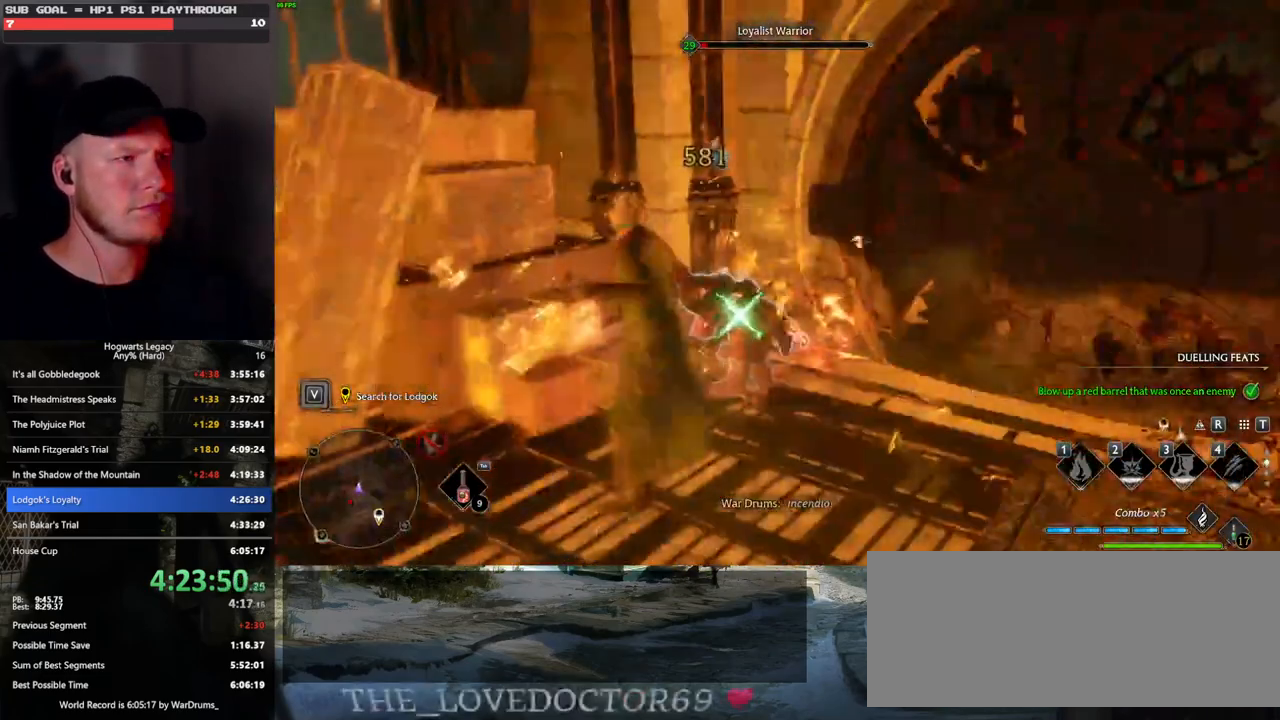
{"keys": ["d"], "mouse": [], "events": [[67, "mouse_left", "down"], [167, "mouse_left", "up"], [400, "d", "down"], [433, "s", "up"]]}
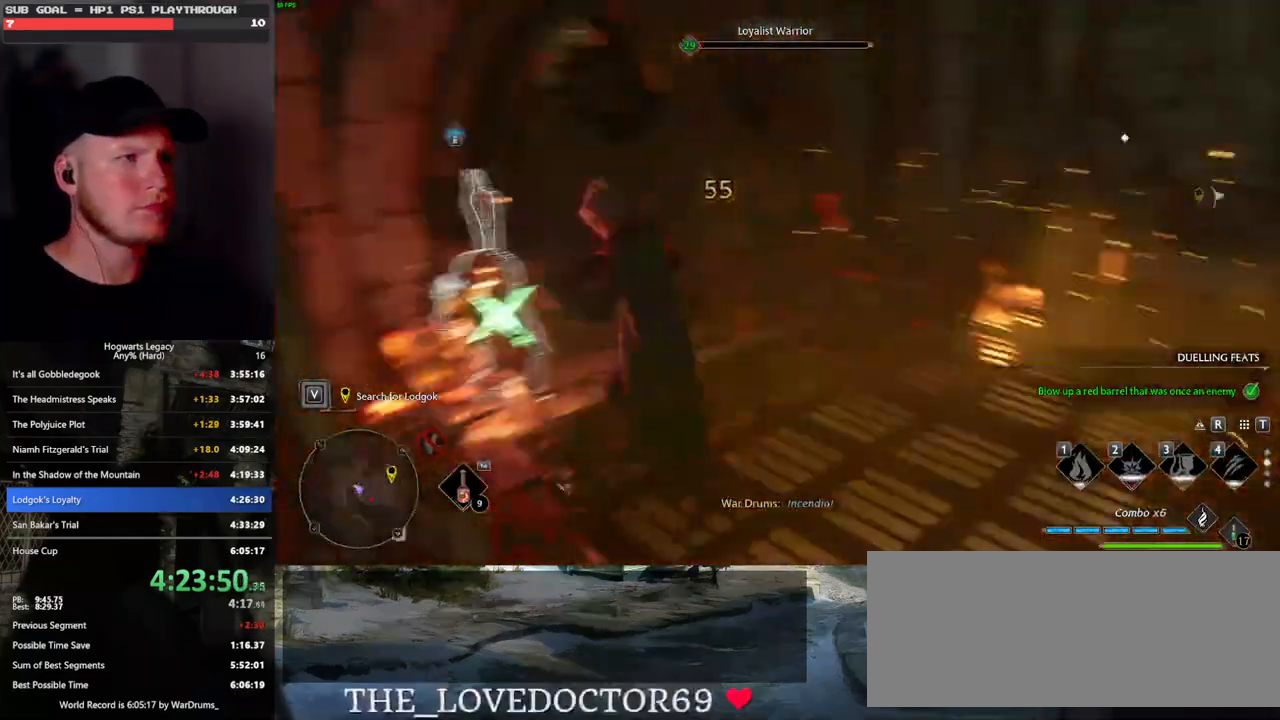
{"keys": ["d", "w"], "mouse": [], "events": [[483, "w", "down"]]}
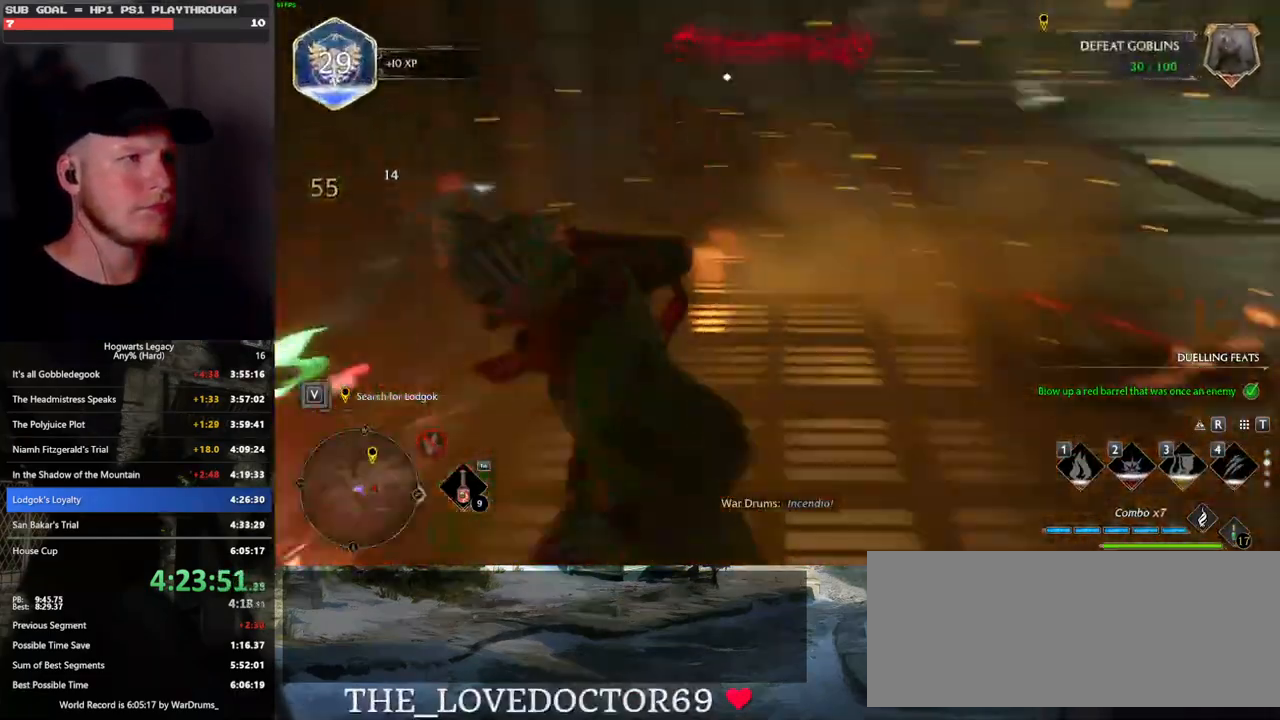
{"keys": ["space", "w"], "mouse": [], "events": [[33, "space", "down"], [333, "d", "up"]]}
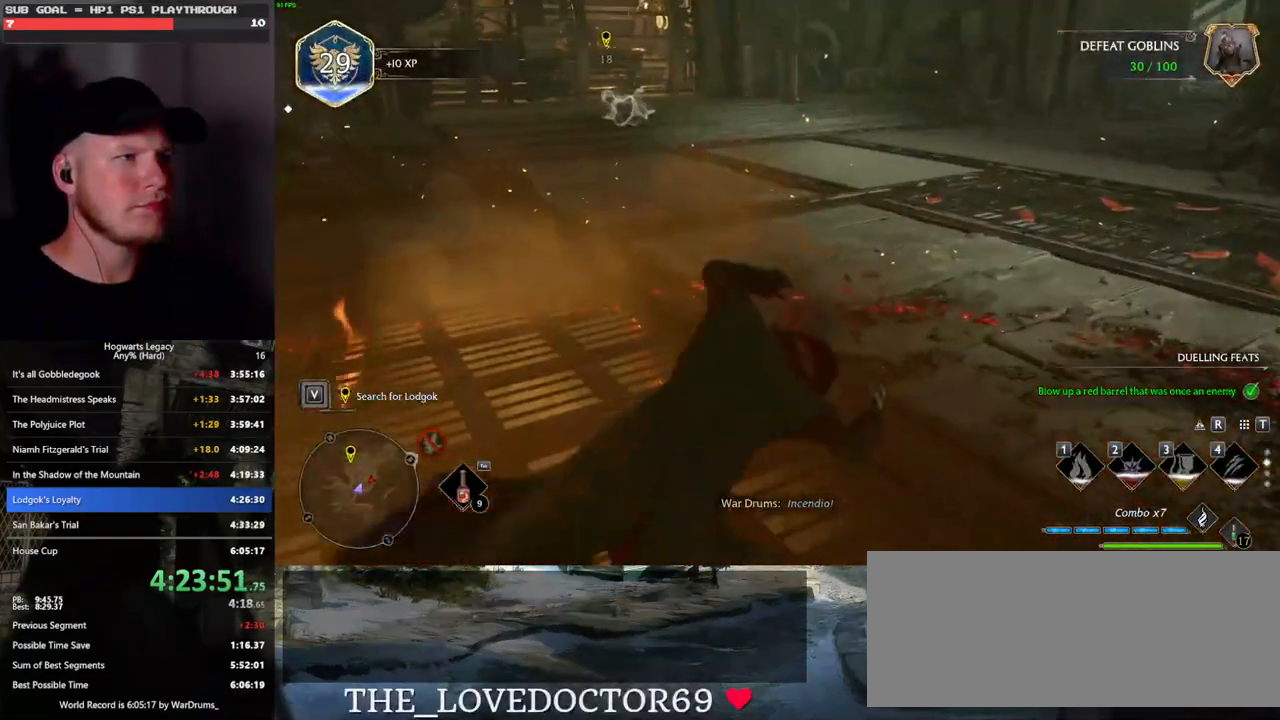
{"keys": ["w"], "mouse": [], "events": [[283, "space", "up"]]}
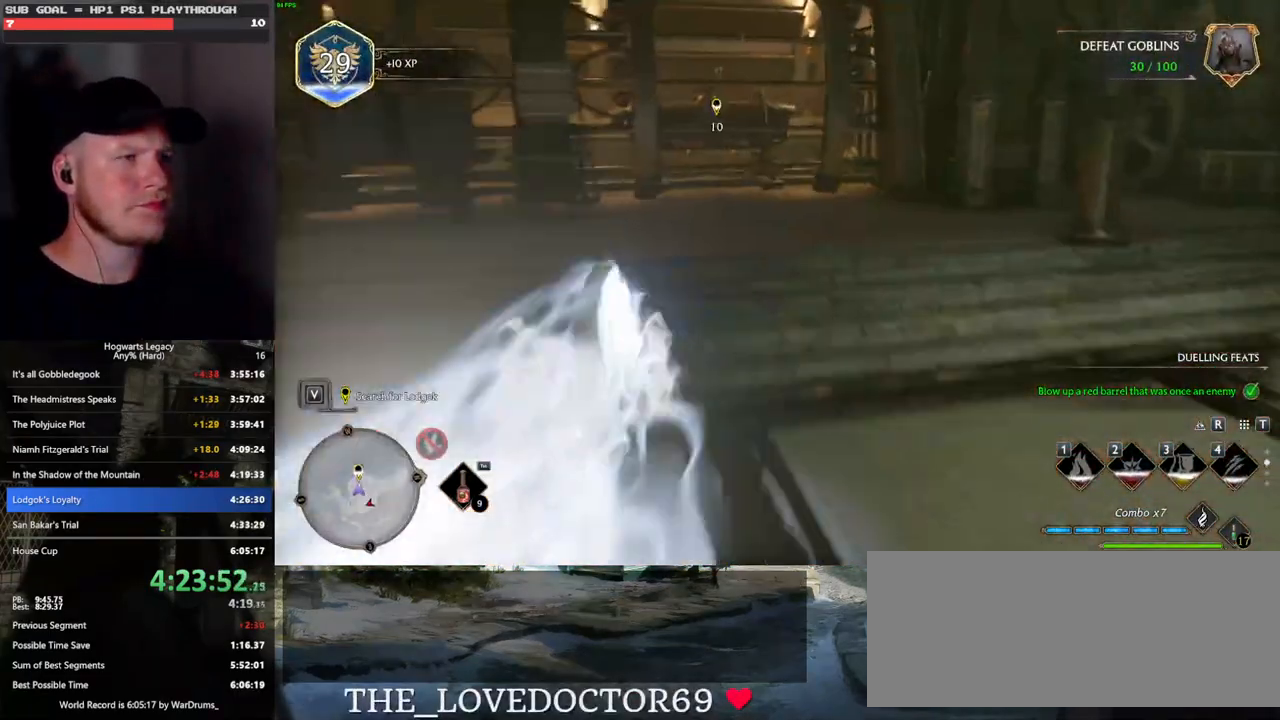
{"keys": ["w"], "mouse": [], "events": []}
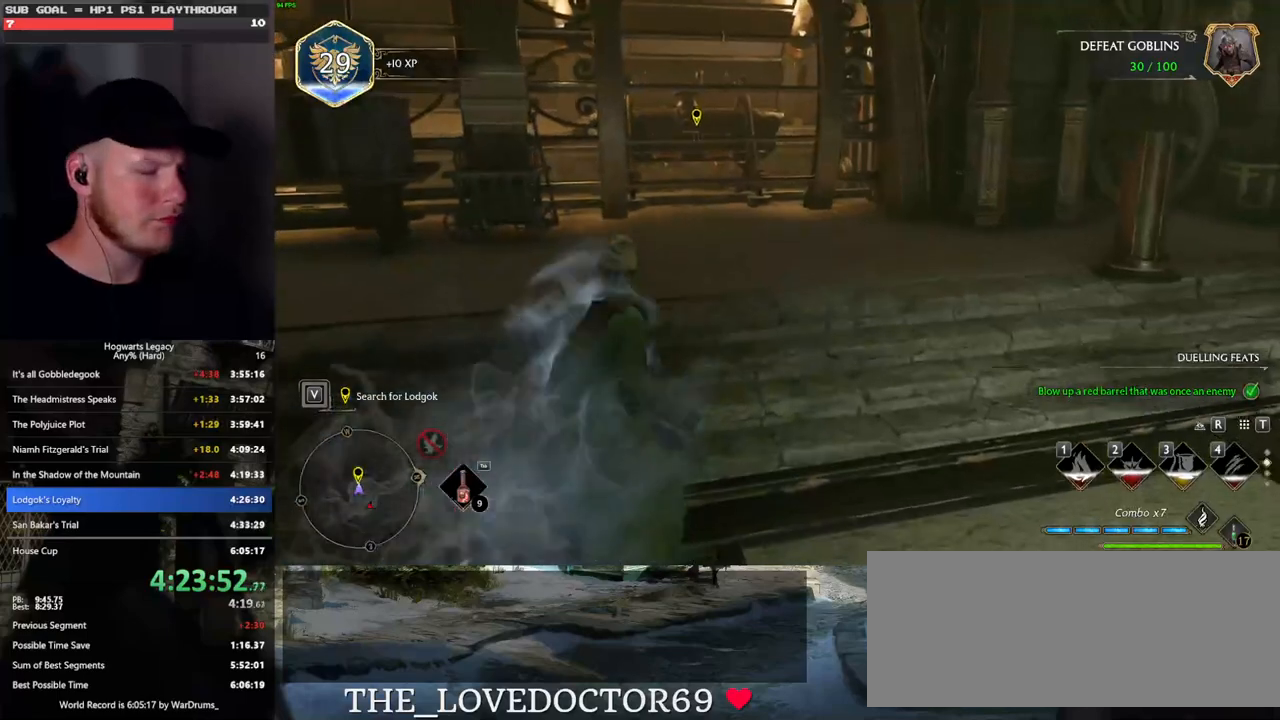
{"keys": ["w"], "mouse": [], "events": []}
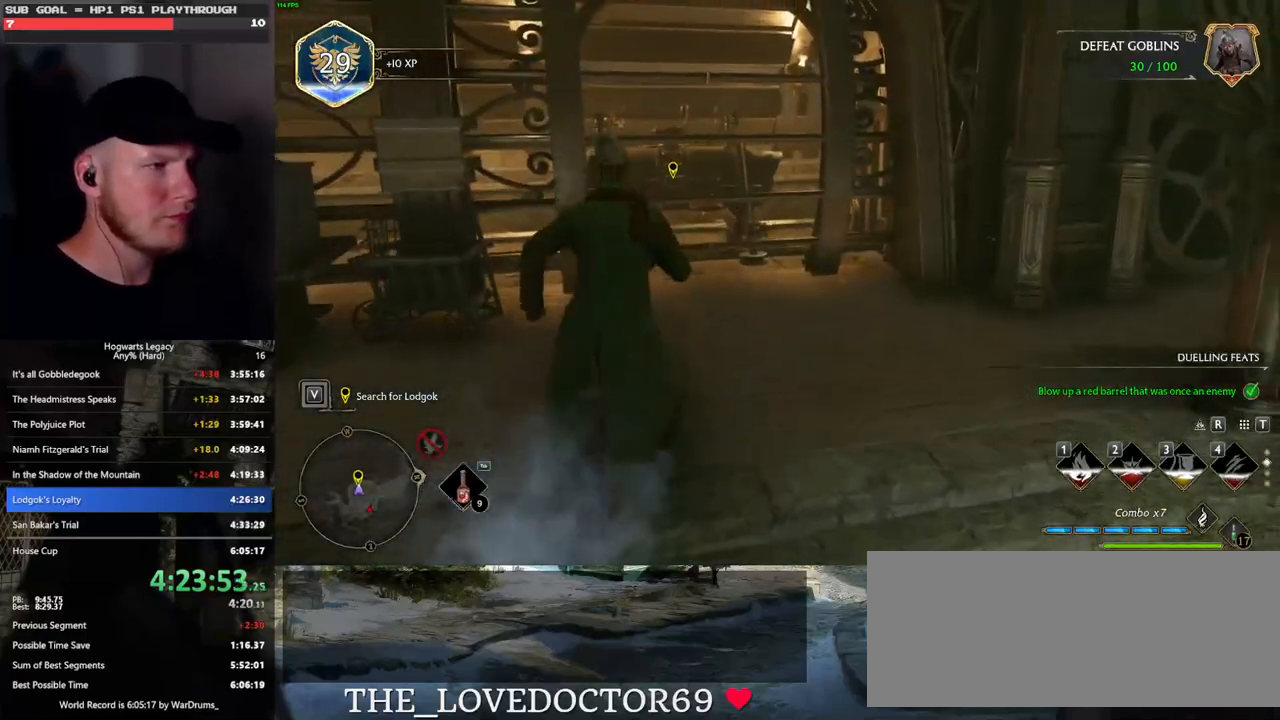
{"keys": [], "mouse": [], "events": [[433, "w", "up"]]}
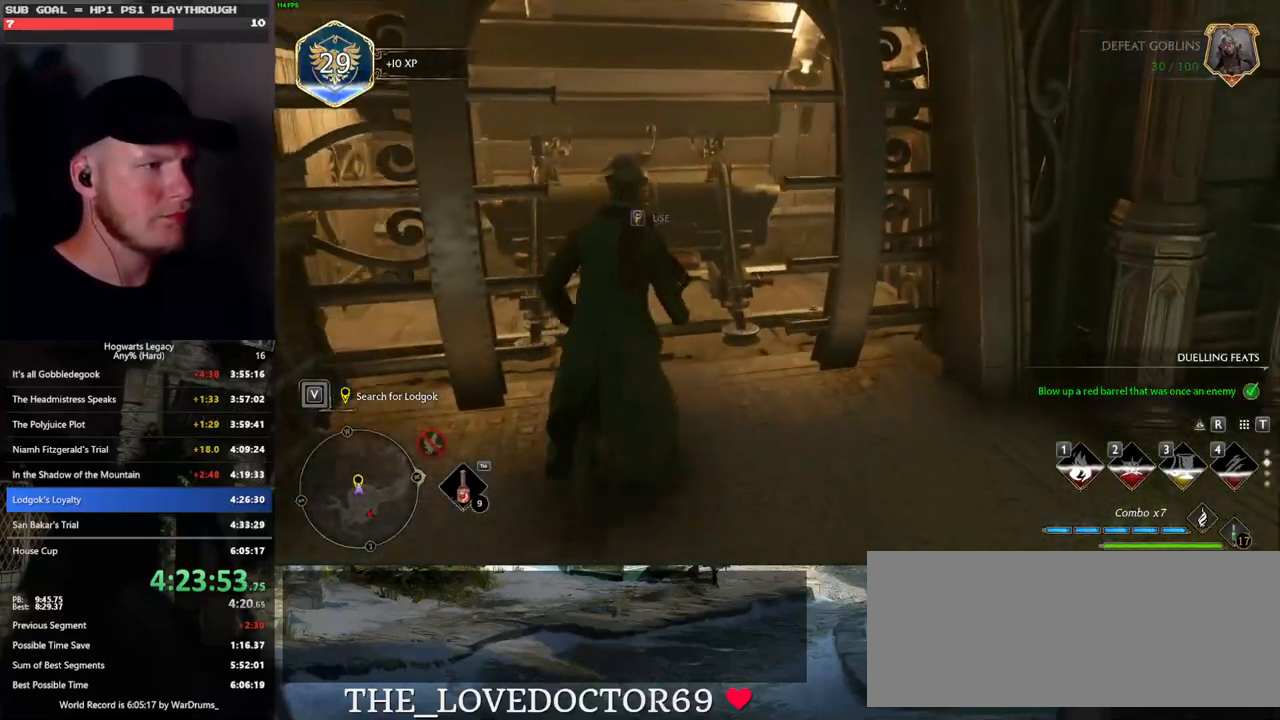
{"keys": ["f"], "mouse": [], "events": [[183, "f", "down"]]}
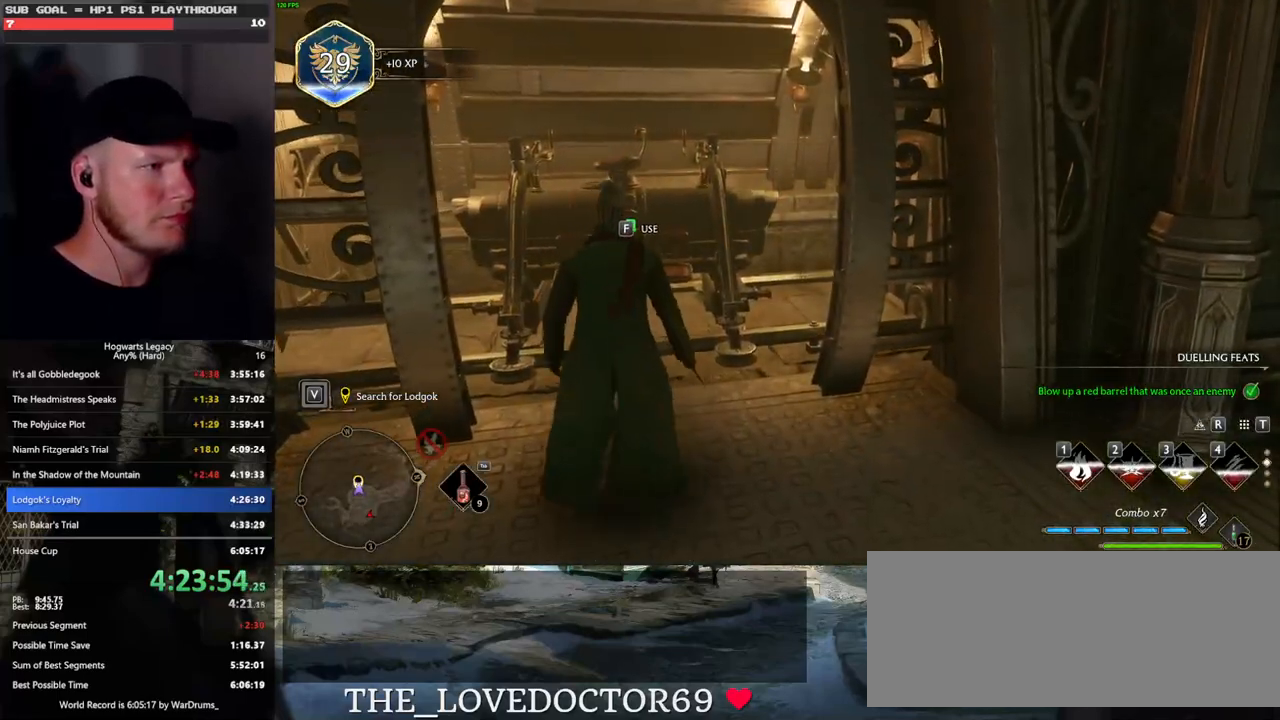
{"keys": ["f"], "mouse": [], "events": []}
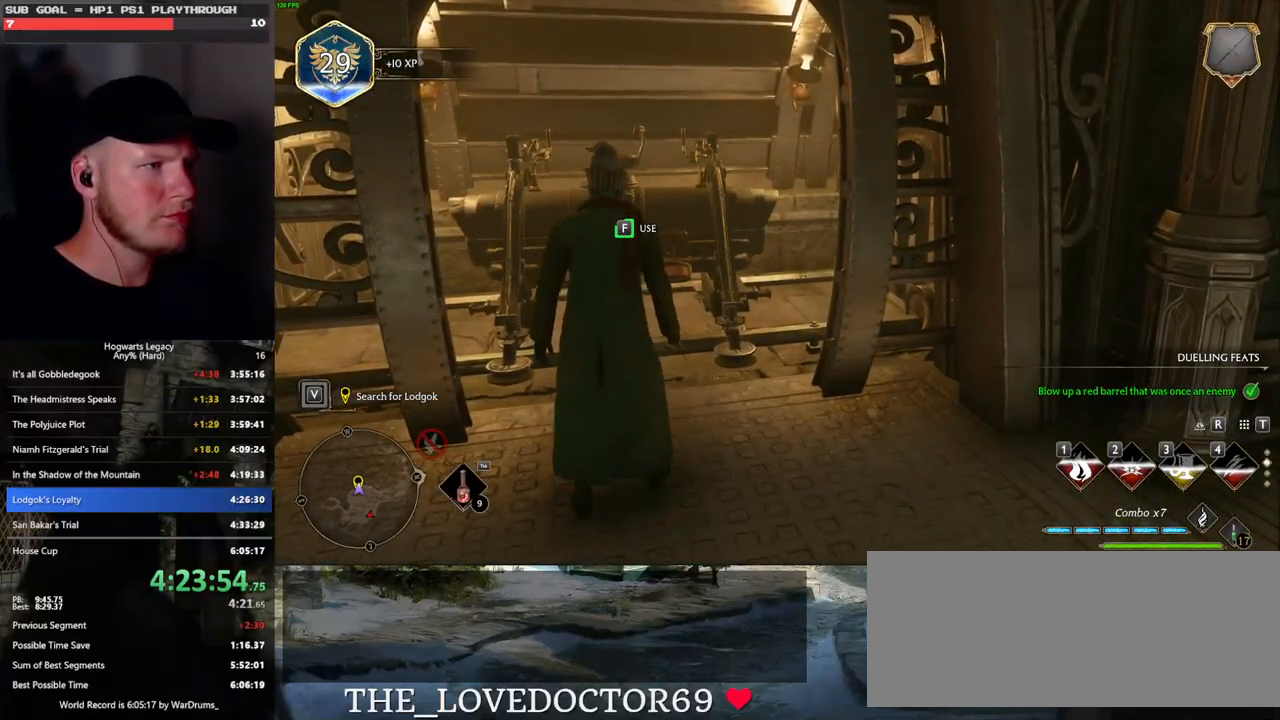
{"keys": ["f"], "mouse": [], "events": [[167, "n", "down"], [367, "n", "up"]]}
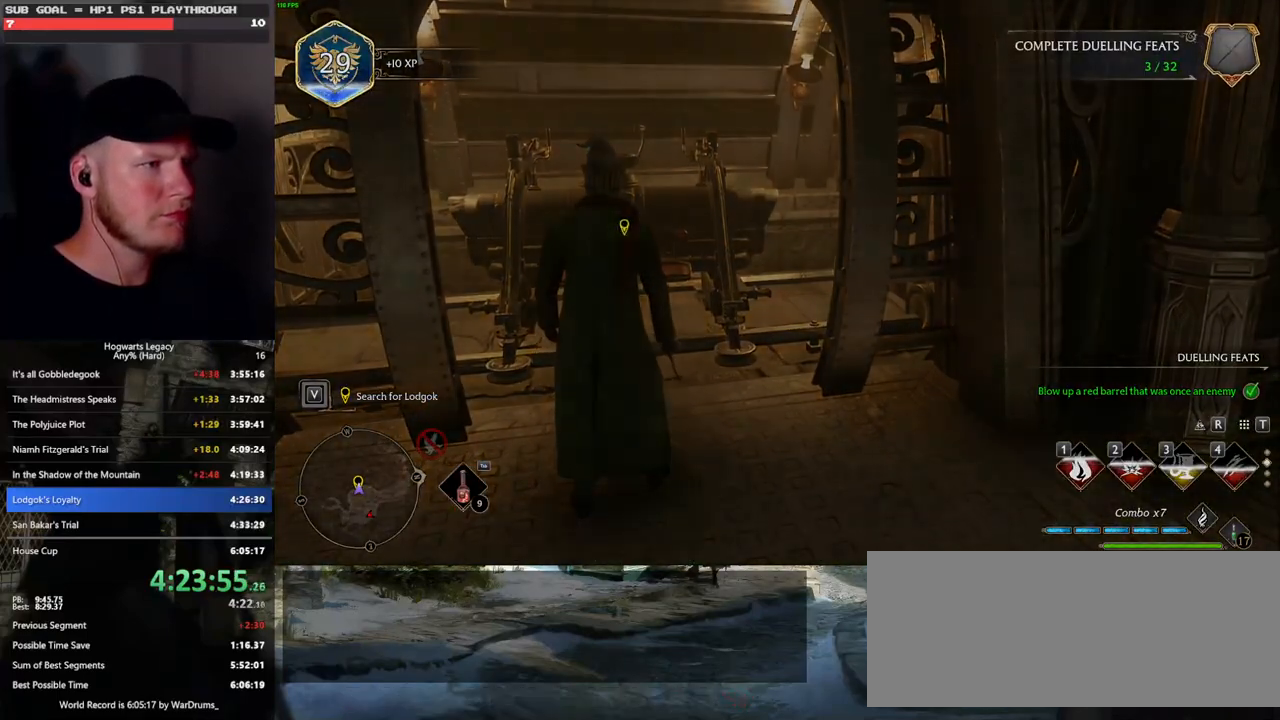
{"keys": ["f"], "mouse": [], "events": []}
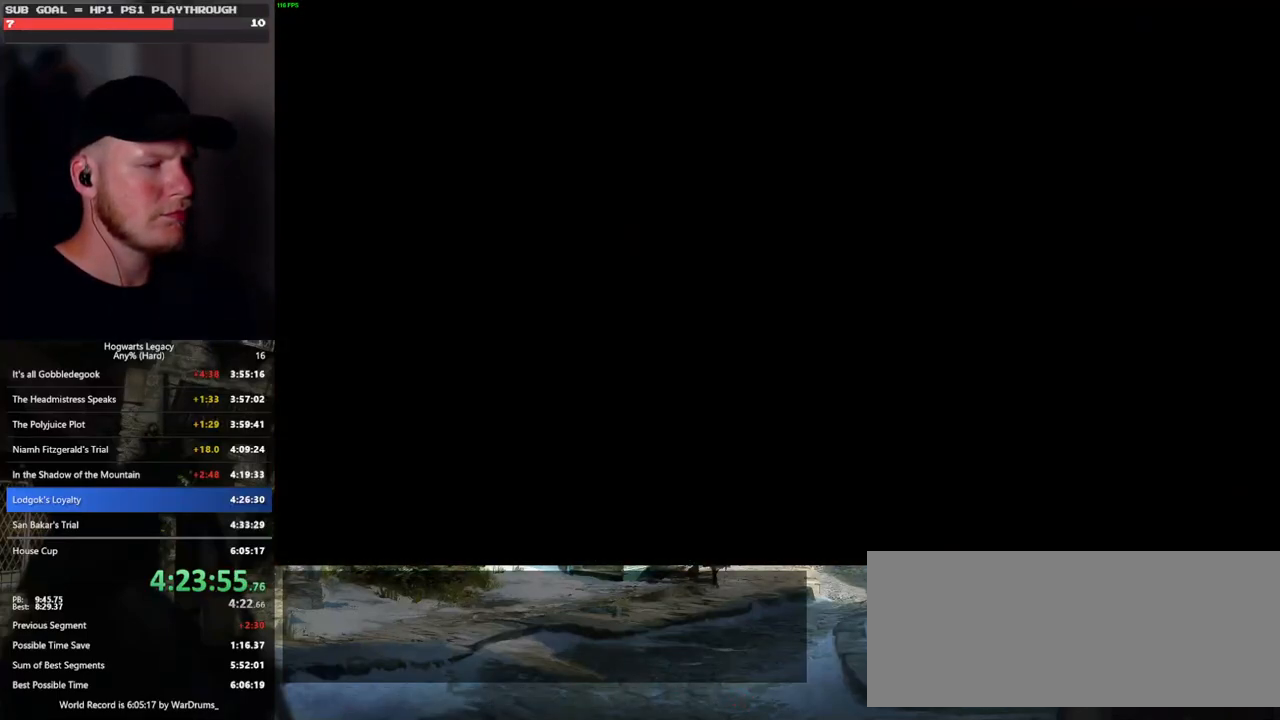
{"keys": ["f"], "mouse": [], "events": []}
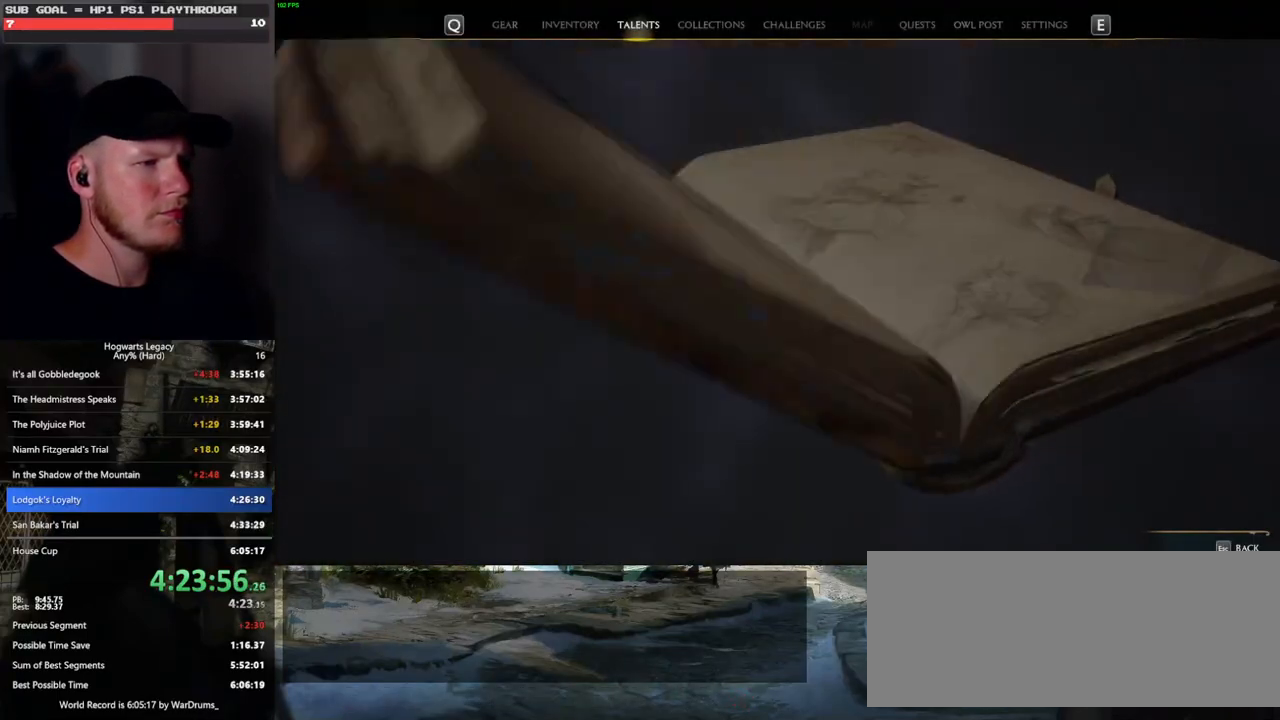
{"keys": [], "mouse": [], "events": [[83, "f", "up"]]}
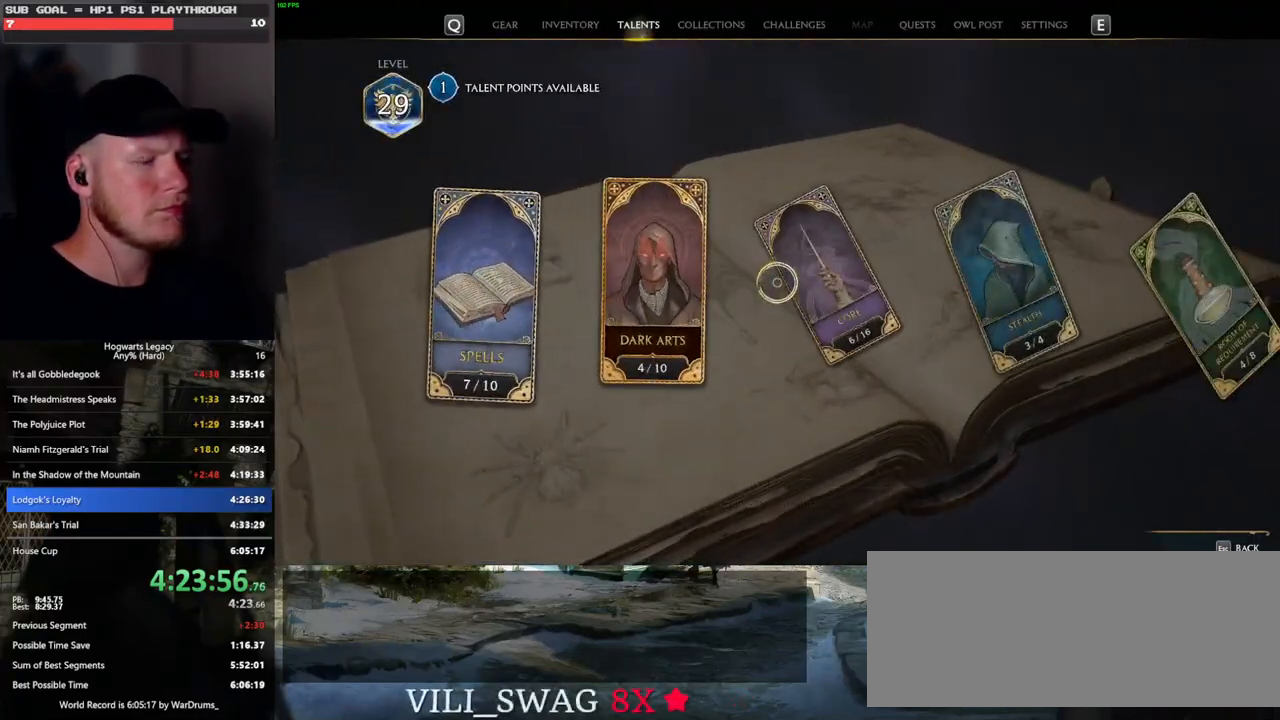
{"keys": [], "mouse": [], "events": []}
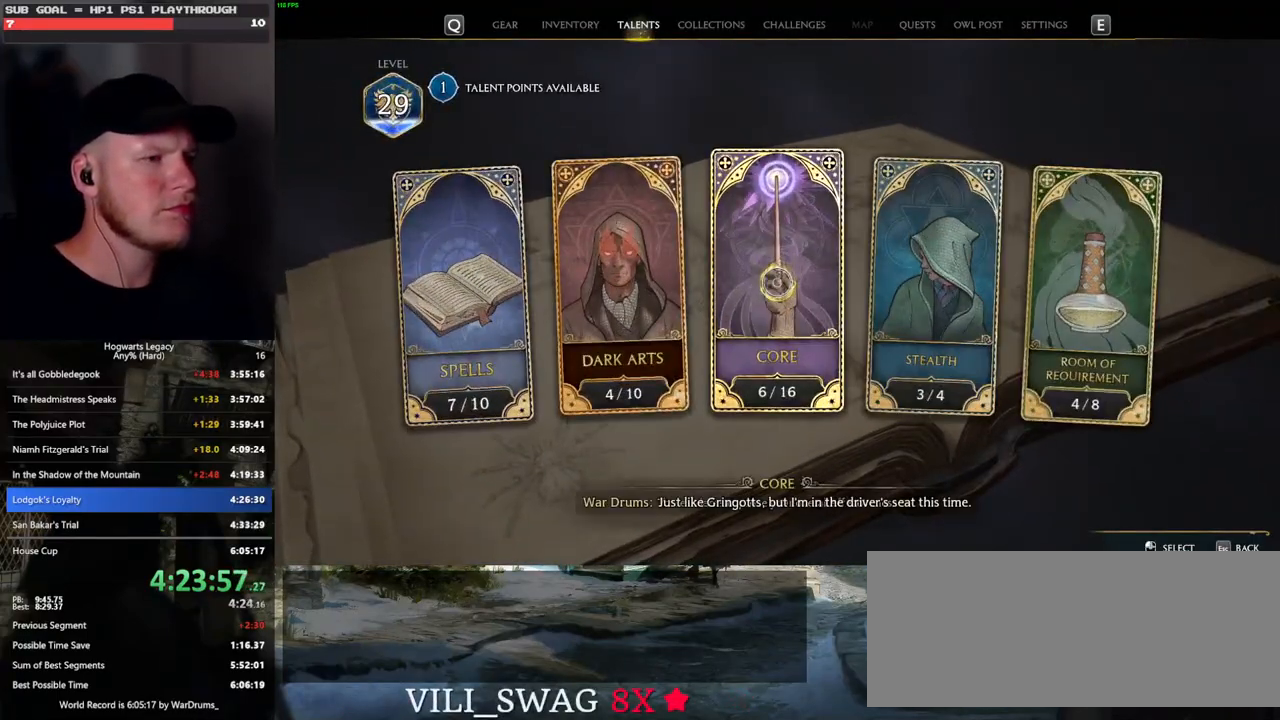
{"keys": [], "mouse": [], "events": []}